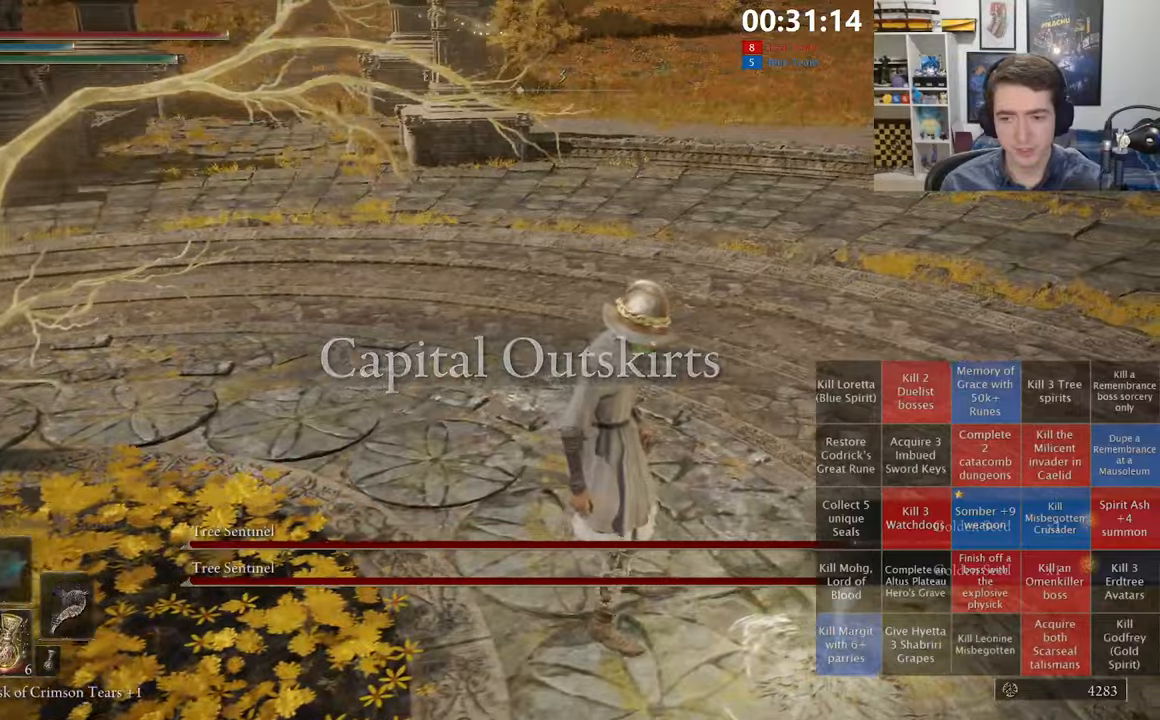
Gameplay with a controller (Xbox layout); each line is a JSON object with the inputs held at the frame after it. "events" lists button and stick changes between this image and that frame as [ms after this image, input, new state], when the widget could be followed in between. Not read: X.
{"buttons": [], "left_stick": "center", "right_stick": "center", "events": [[50, "right_stick", "right"], [417, "right_stick", "center"]]}
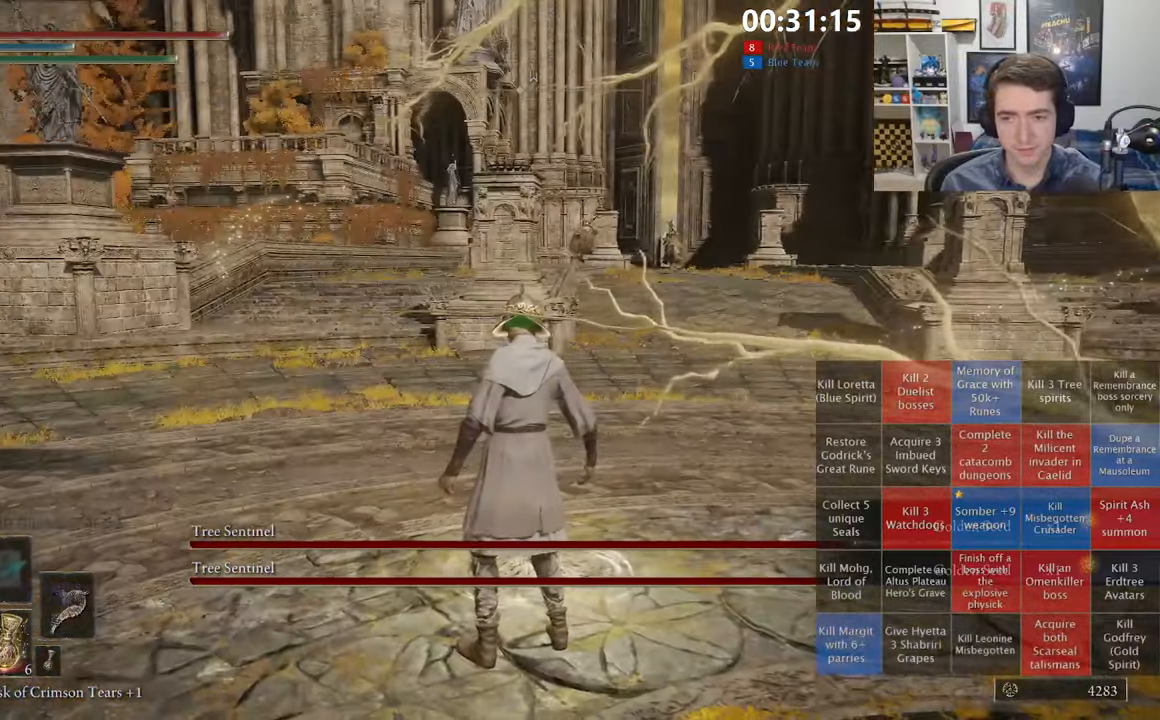
{"buttons": [], "left_stick": "center", "right_stick": "center", "events": []}
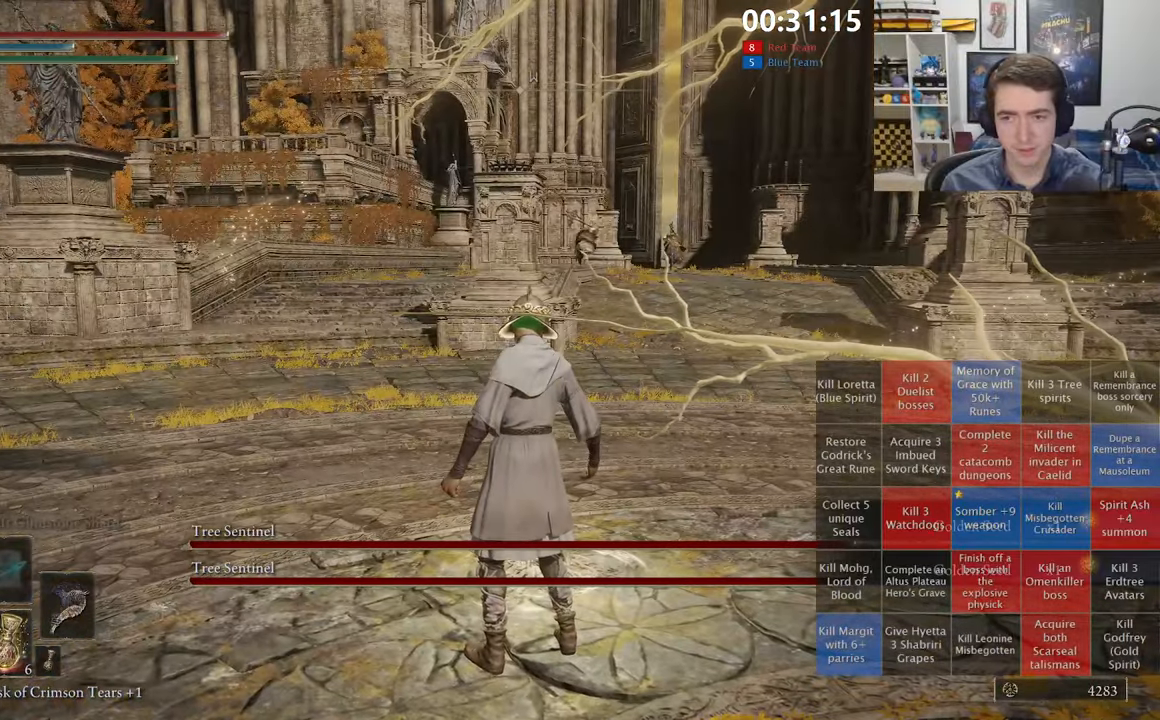
{"buttons": [], "left_stick": "up-left", "right_stick": "left", "events": [[234, "left_stick", "left"], [334, "left_stick", "up-left"], [384, "right_stick", "left"]]}
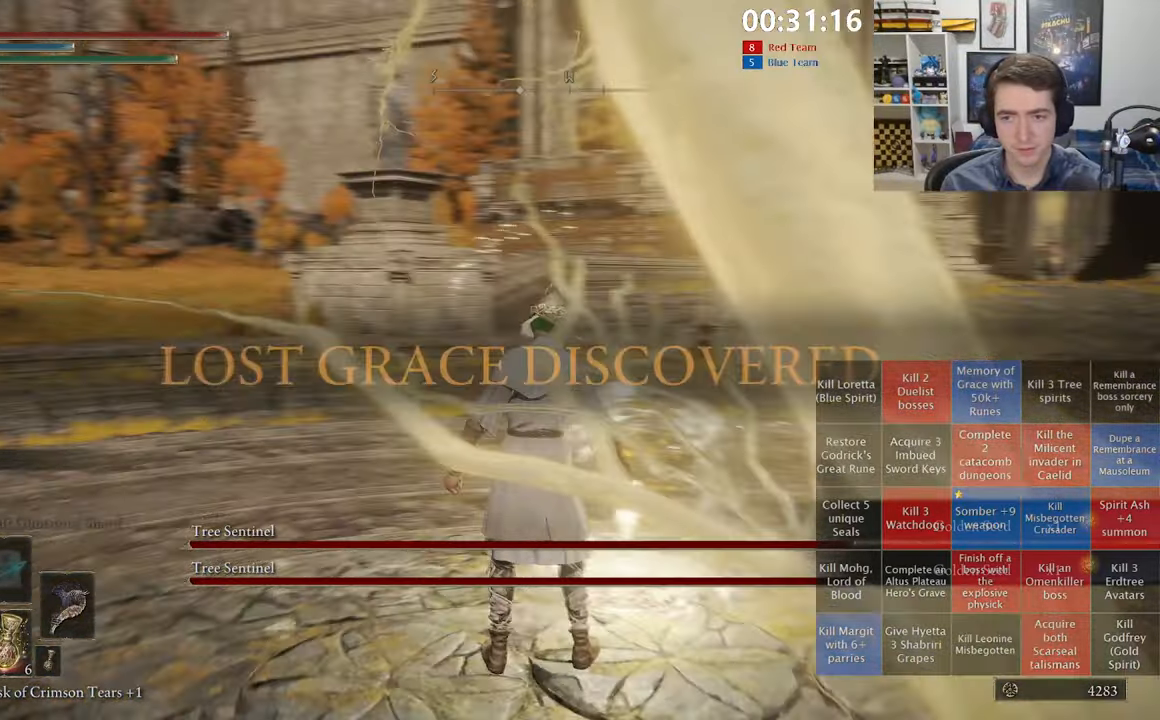
{"buttons": [], "left_stick": "up", "right_stick": "left", "events": [[34, "left_stick", "up"], [167, "right_stick", "center"], [367, "right_stick", "left"]]}
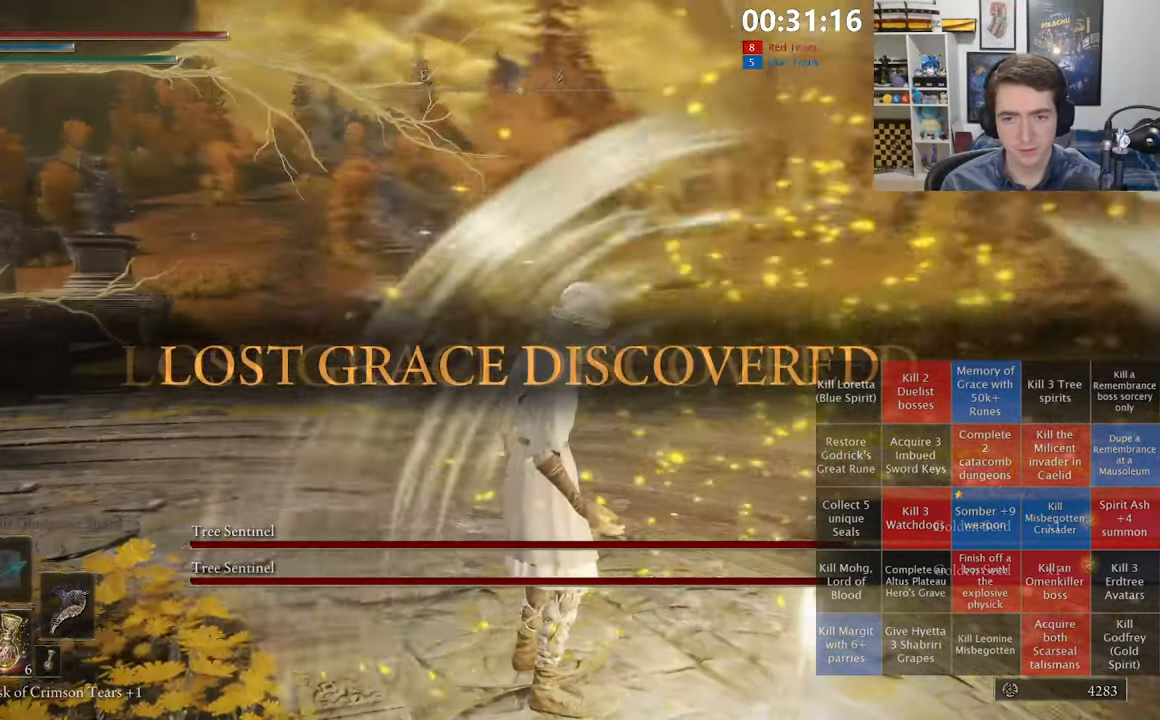
{"buttons": ["B"], "left_stick": "up", "right_stick": "center", "events": [[17, "right_stick", "center"], [384, "B", "down"]]}
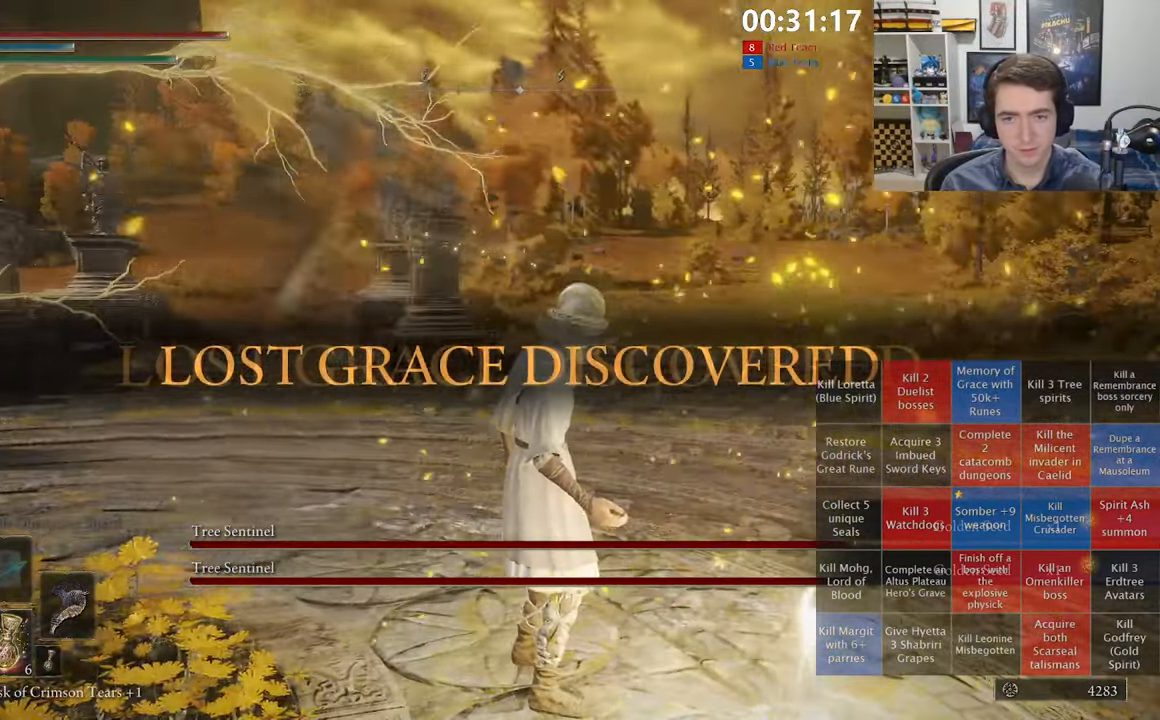
{"buttons": ["B", "Y", "DPAD_UP"], "left_stick": "up", "right_stick": "center", "events": [[17, "right_stick", "left"], [167, "right_stick", "center"], [217, "Y", "down"], [467, "DPAD_UP", "down"]]}
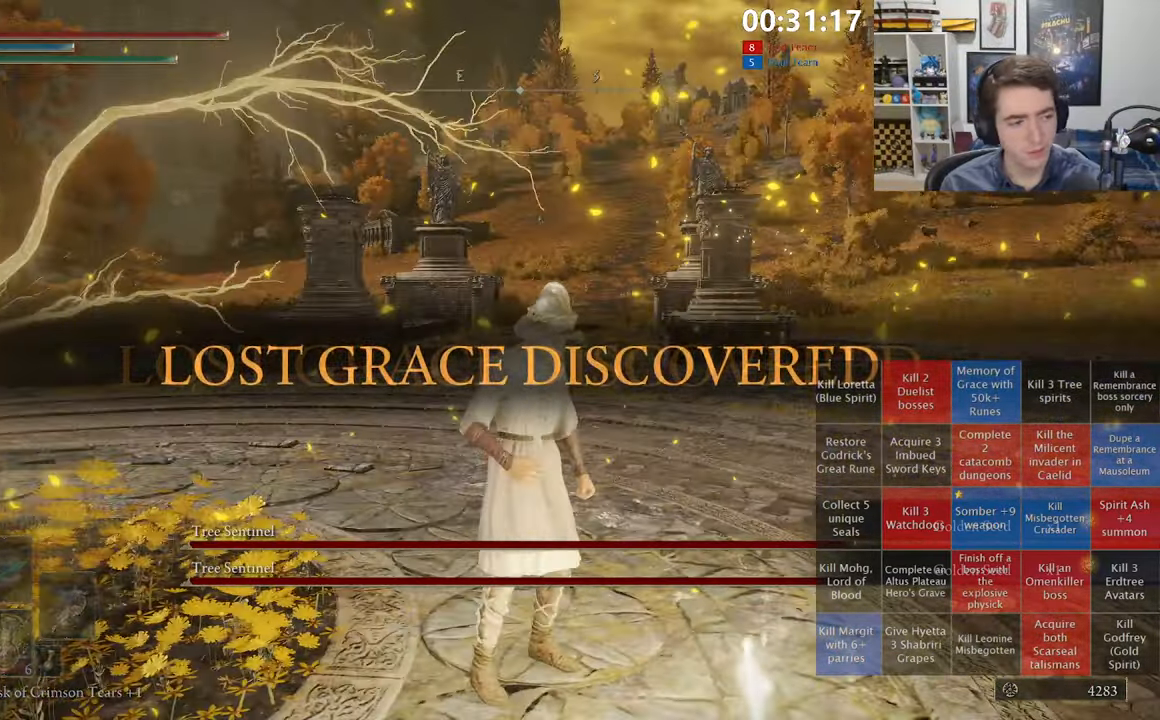
{"buttons": ["B", "Y", "DPAD_UP"], "left_stick": "up", "right_stick": "center", "events": [[100, "DPAD_UP", "up"], [167, "DPAD_UP", "down"], [250, "DPAD_UP", "up"], [317, "DPAD_UP", "down"], [400, "DPAD_UP", "up"], [484, "DPAD_UP", "down"]]}
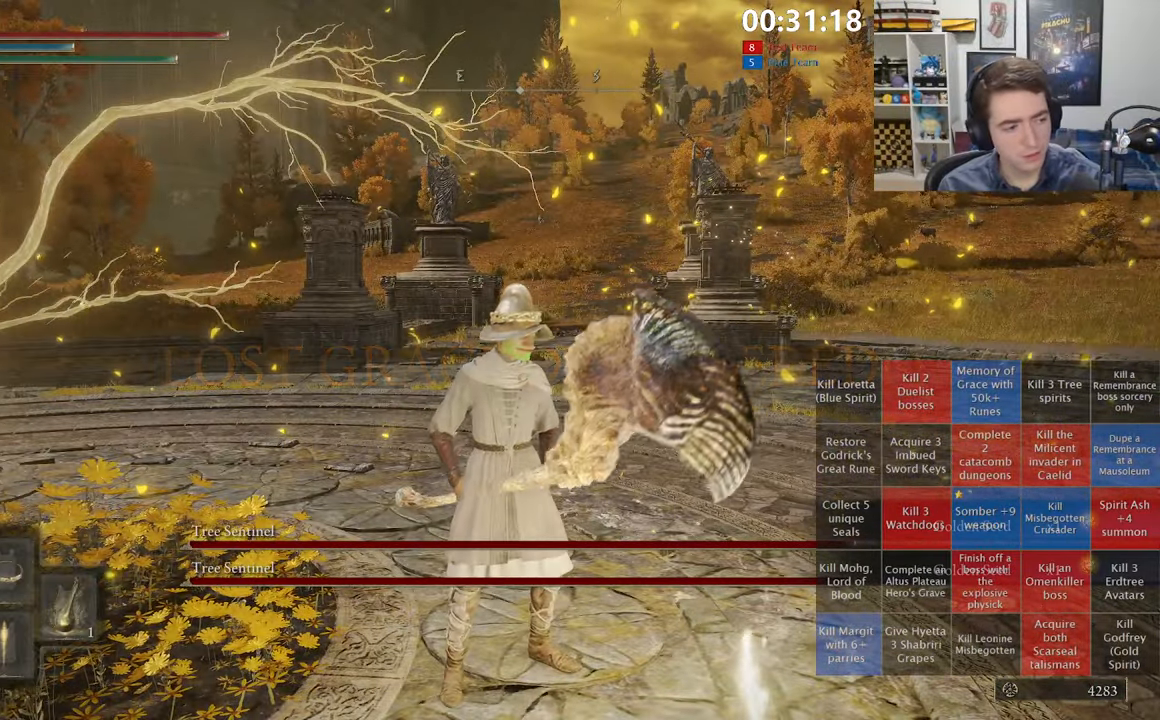
{"buttons": ["B", "Y", "DPAD_UP"], "left_stick": "up", "right_stick": "center", "events": [[84, "DPAD_UP", "up"], [134, "DPAD_UP", "down"], [234, "DPAD_UP", "up"], [284, "DPAD_UP", "down"], [384, "DPAD_UP", "up"], [450, "DPAD_UP", "down"]]}
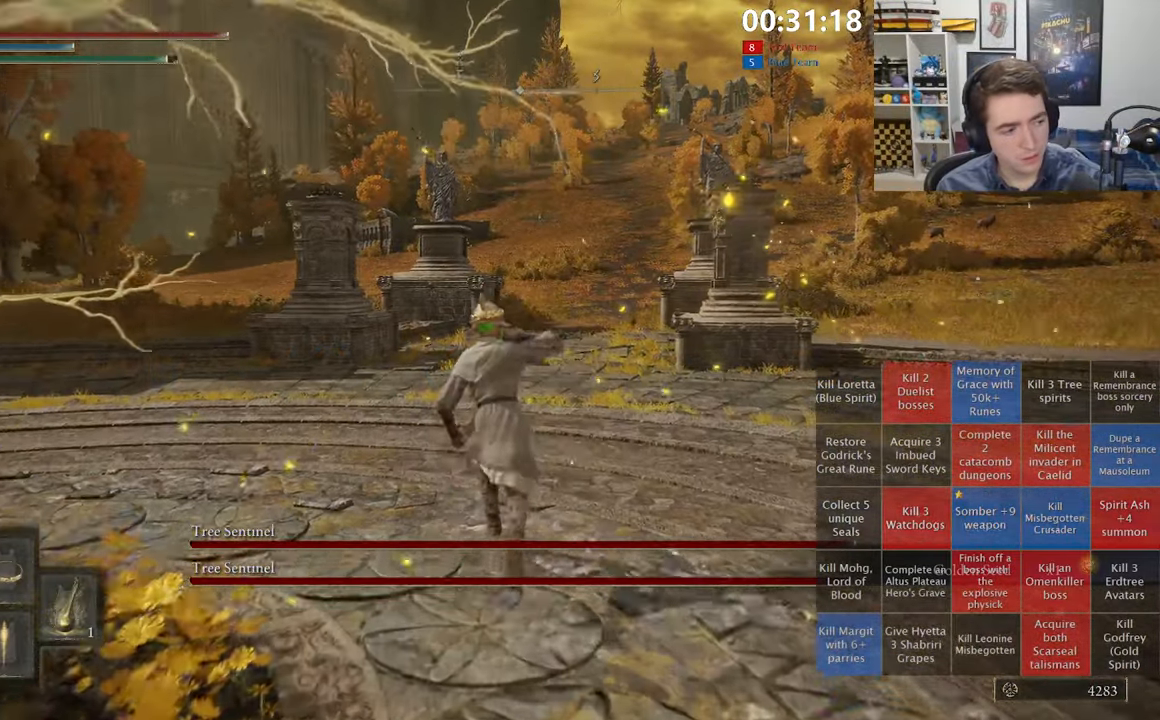
{"buttons": ["B", "Y"], "left_stick": "up", "right_stick": "center", "events": [[50, "DPAD_UP", "up"], [100, "DPAD_UP", "down"], [434, "DPAD_UP", "up"]]}
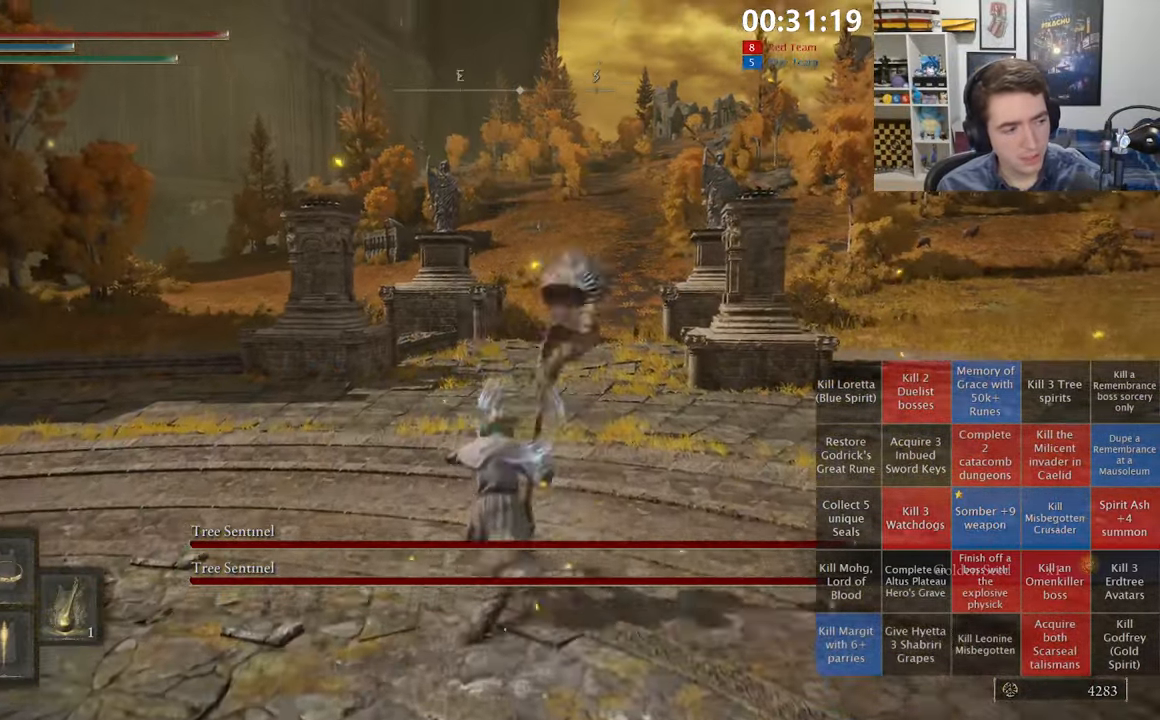
{"buttons": [], "left_stick": "up", "right_stick": "center", "events": [[17, "B", "up"], [17, "Y", "up"]]}
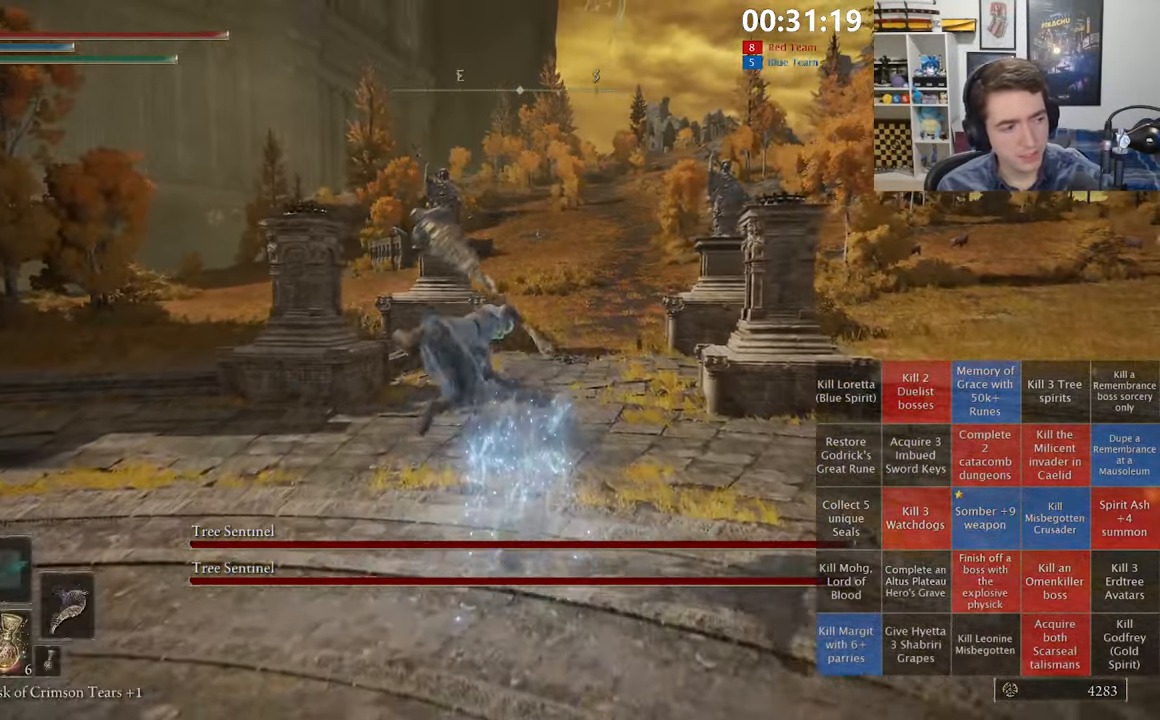
{"buttons": [], "left_stick": "up", "right_stick": "center", "events": [[316, "right_stick", "down"], [400, "right_stick", "center"]]}
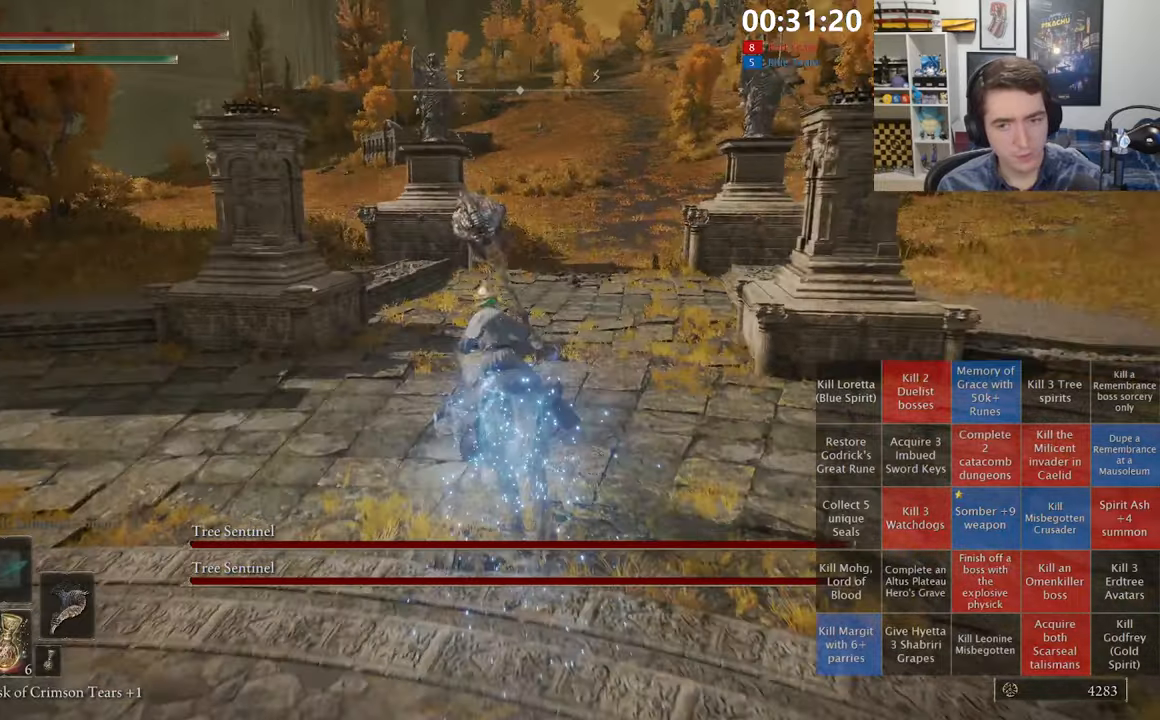
{"buttons": ["B"], "left_stick": "up", "right_stick": "center", "events": [[266, "B", "down"], [366, "B", "up"], [433, "B", "down"]]}
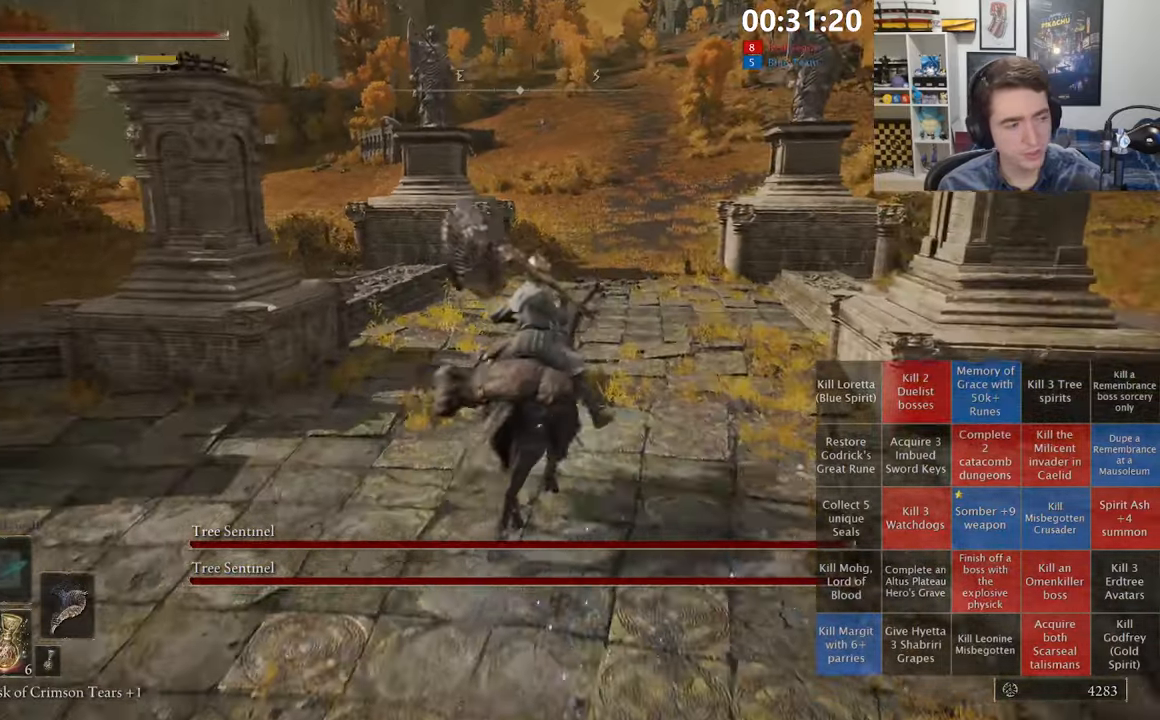
{"buttons": [], "left_stick": "up", "right_stick": "right", "events": [[16, "B", "up"], [100, "B", "down"], [183, "B", "up"], [450, "right_stick", "right"]]}
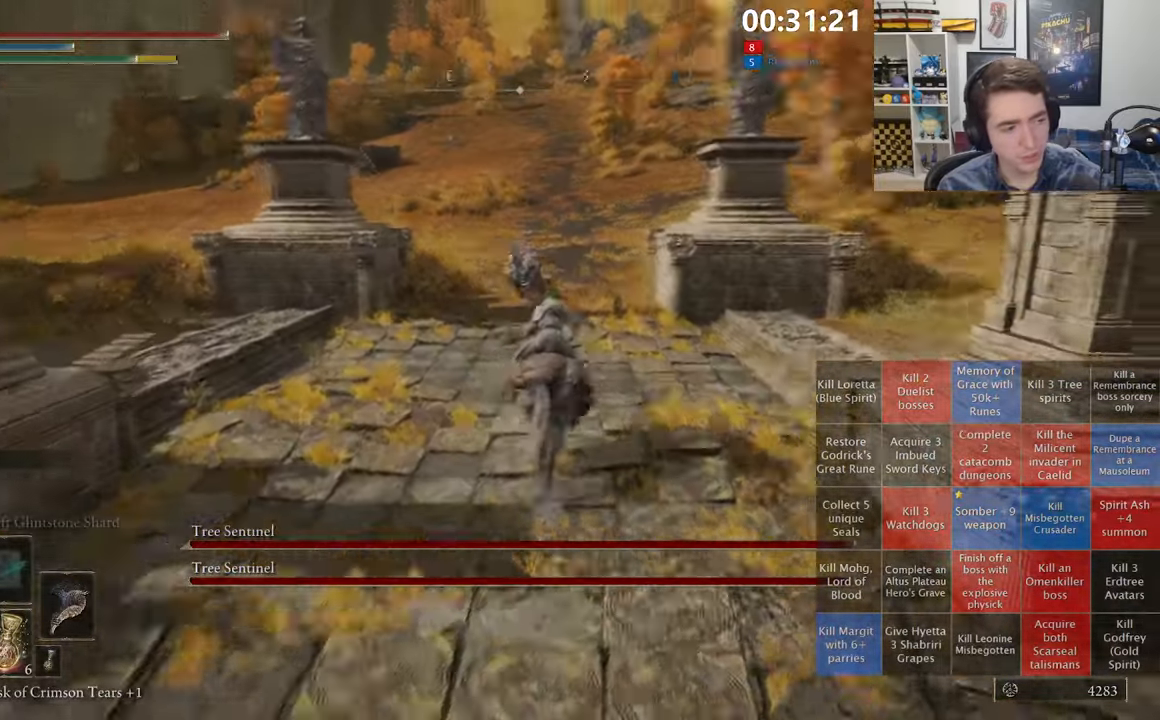
{"buttons": [], "left_stick": "up", "right_stick": "center", "events": [[16, "right_stick", "center"]]}
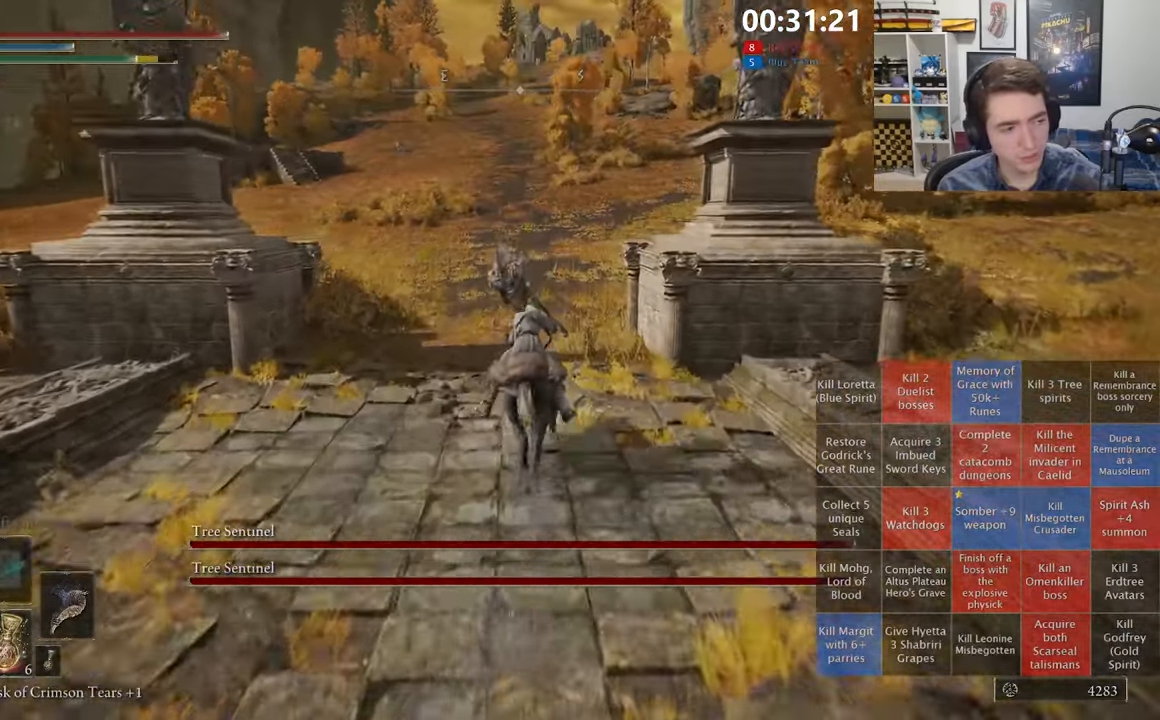
{"buttons": [], "left_stick": "up", "right_stick": "center", "events": [[200, "B", "down"], [350, "B", "up"]]}
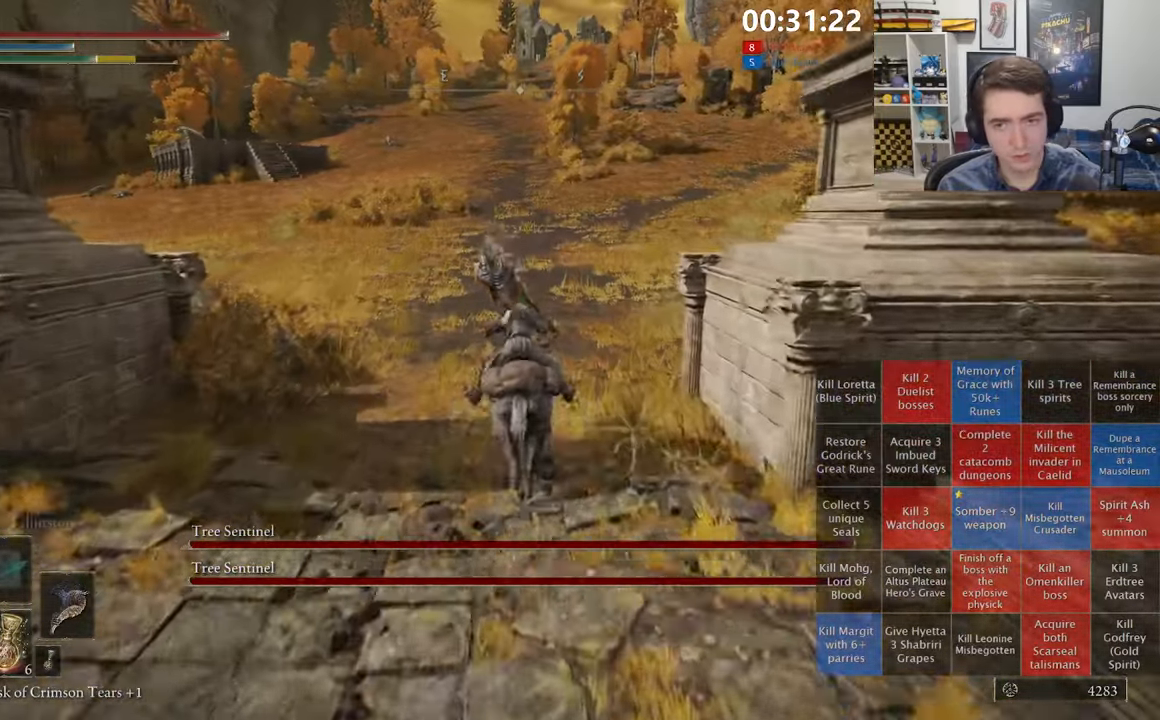
{"buttons": [], "left_stick": "up", "right_stick": "center", "events": []}
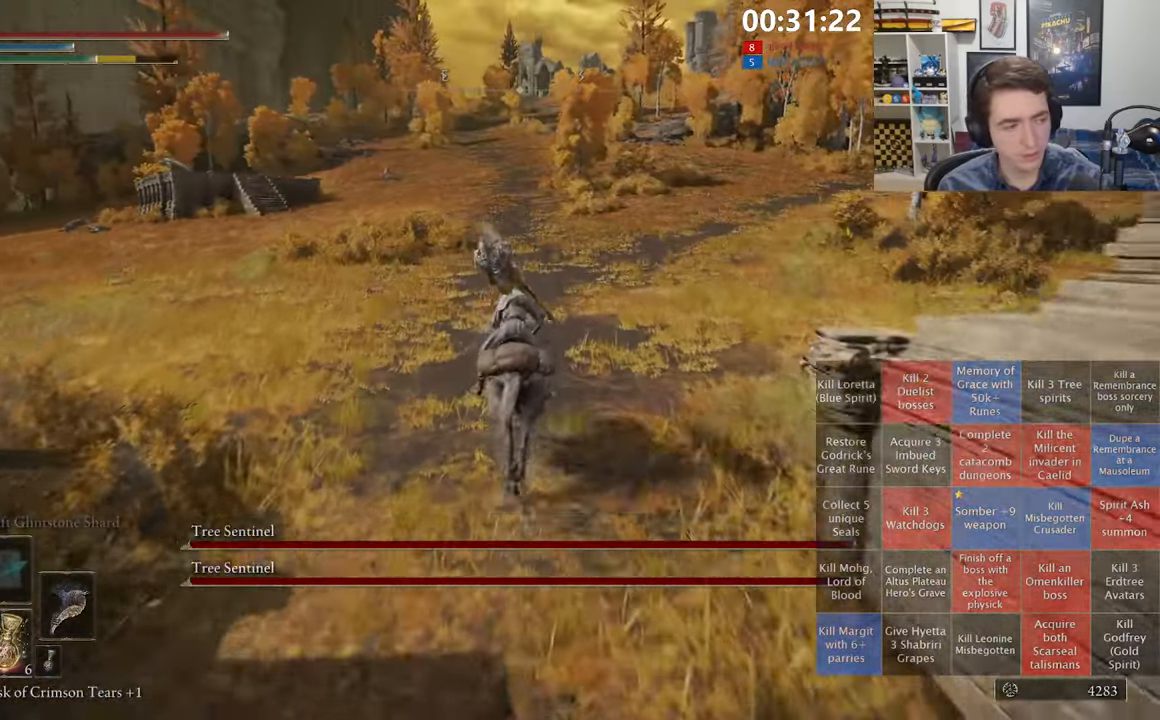
{"buttons": [], "left_stick": "up", "right_stick": "center", "events": []}
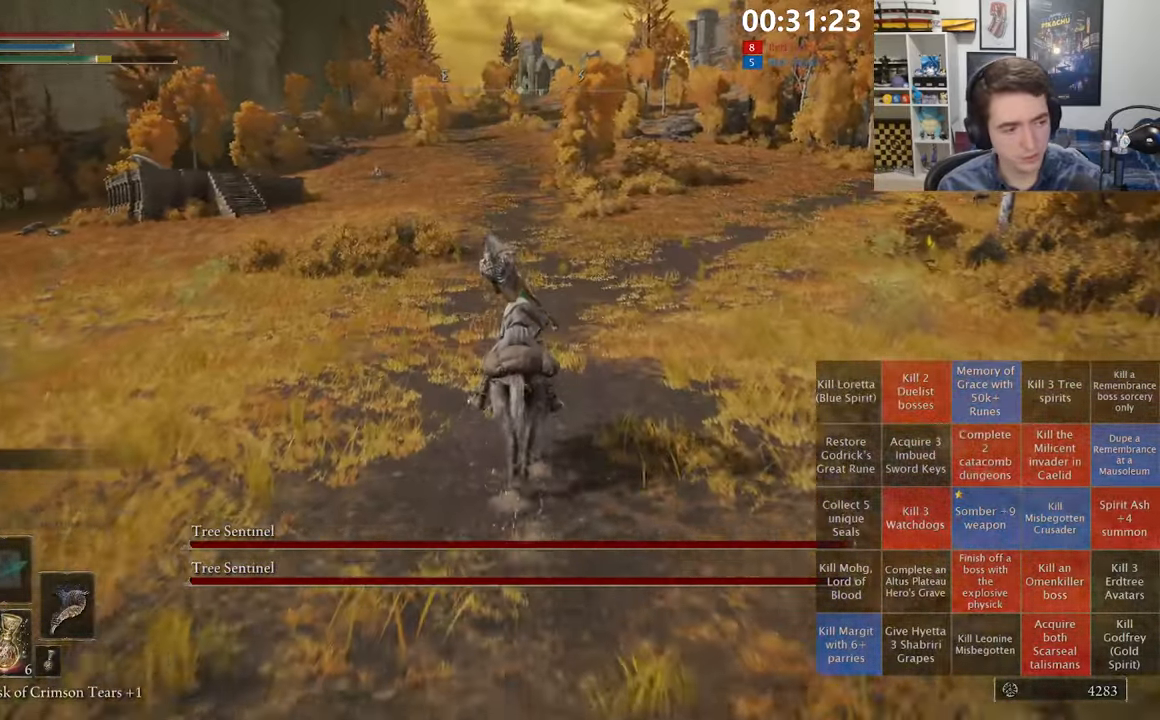
{"buttons": ["B"], "left_stick": "up", "right_stick": "center", "events": [[433, "B", "down"]]}
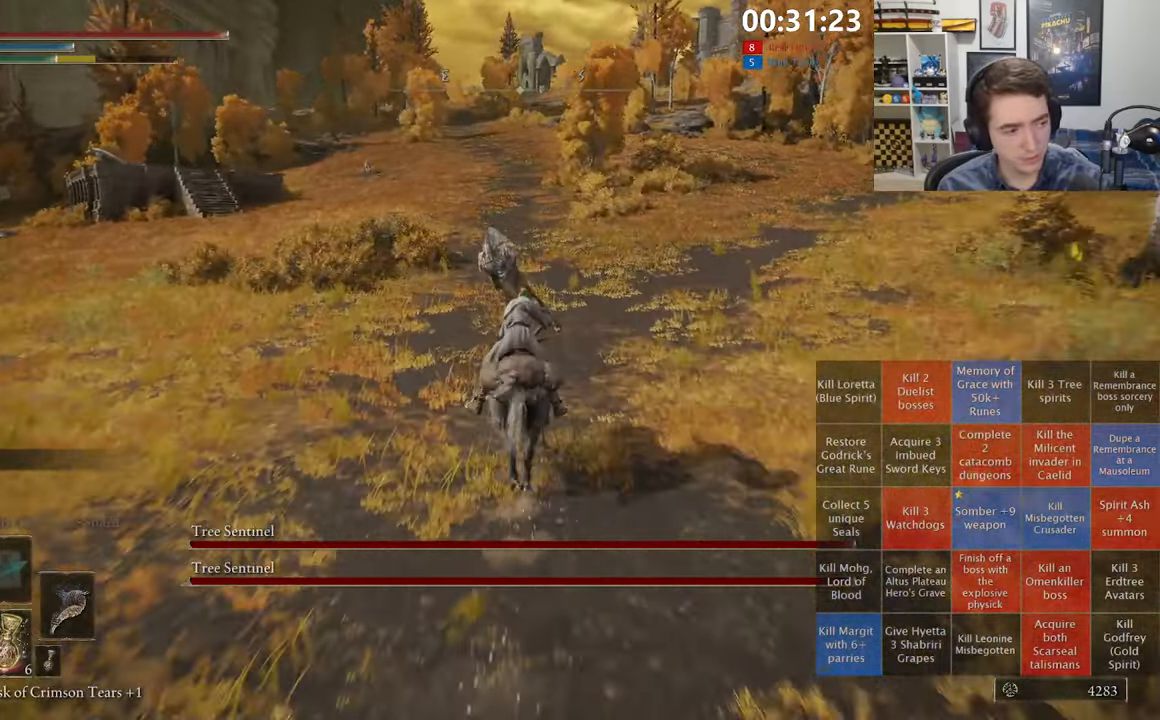
{"buttons": [], "left_stick": "up", "right_stick": "center", "events": [[33, "B", "up"]]}
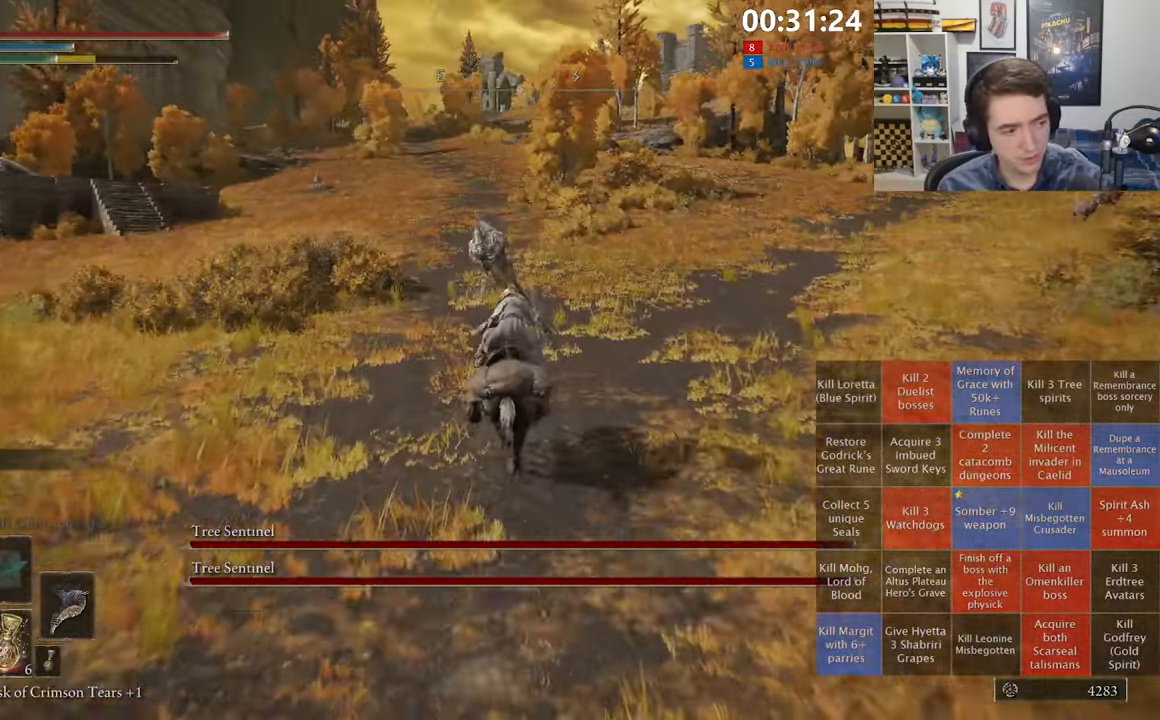
{"buttons": [], "left_stick": "up", "right_stick": "center", "events": []}
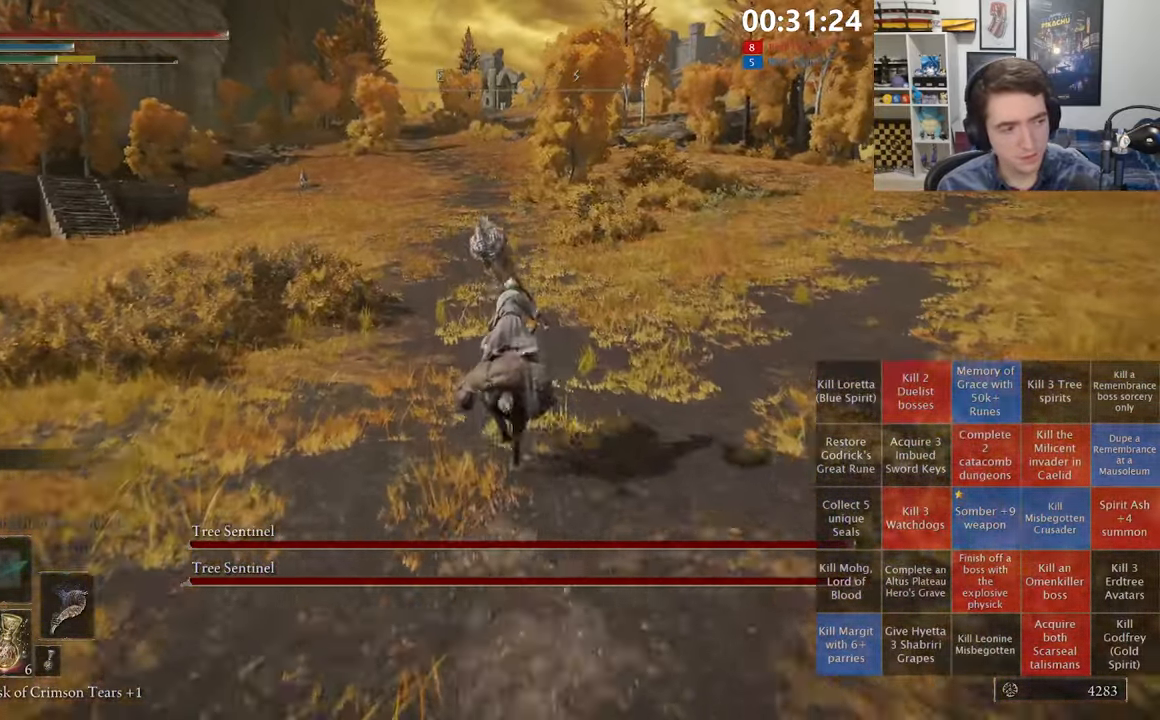
{"buttons": [], "left_stick": "up", "right_stick": "center", "events": []}
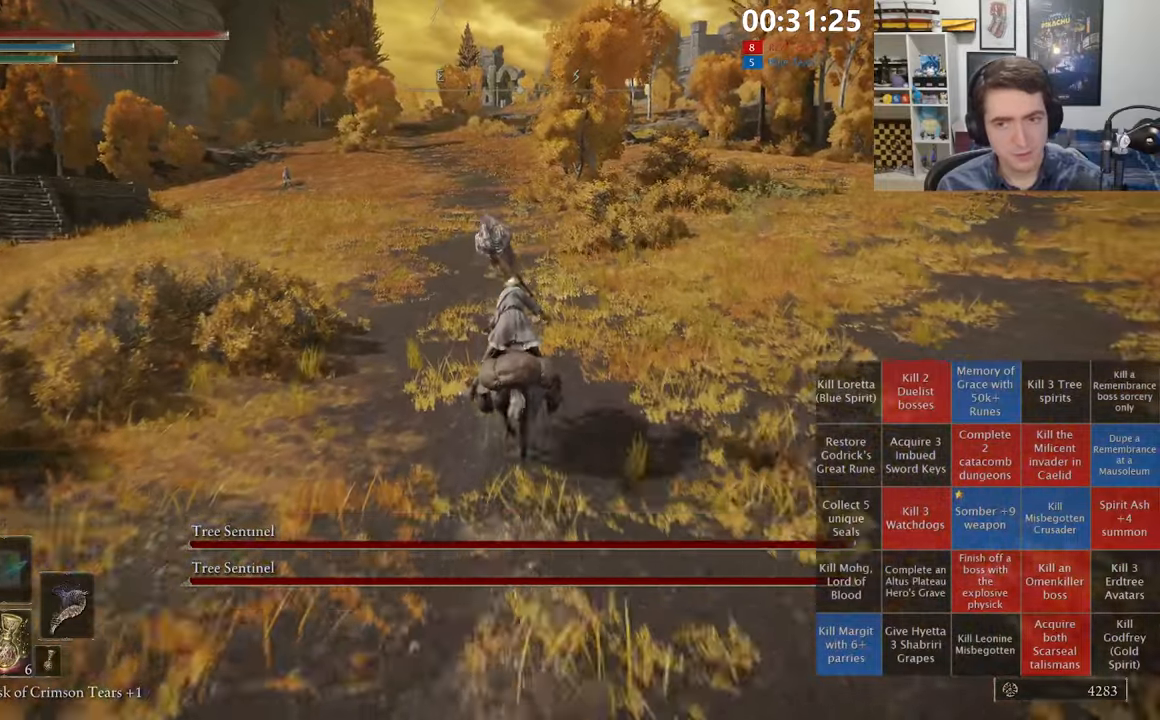
{"buttons": [], "left_stick": "up", "right_stick": "center", "events": [[300, "B", "down"], [417, "B", "up"]]}
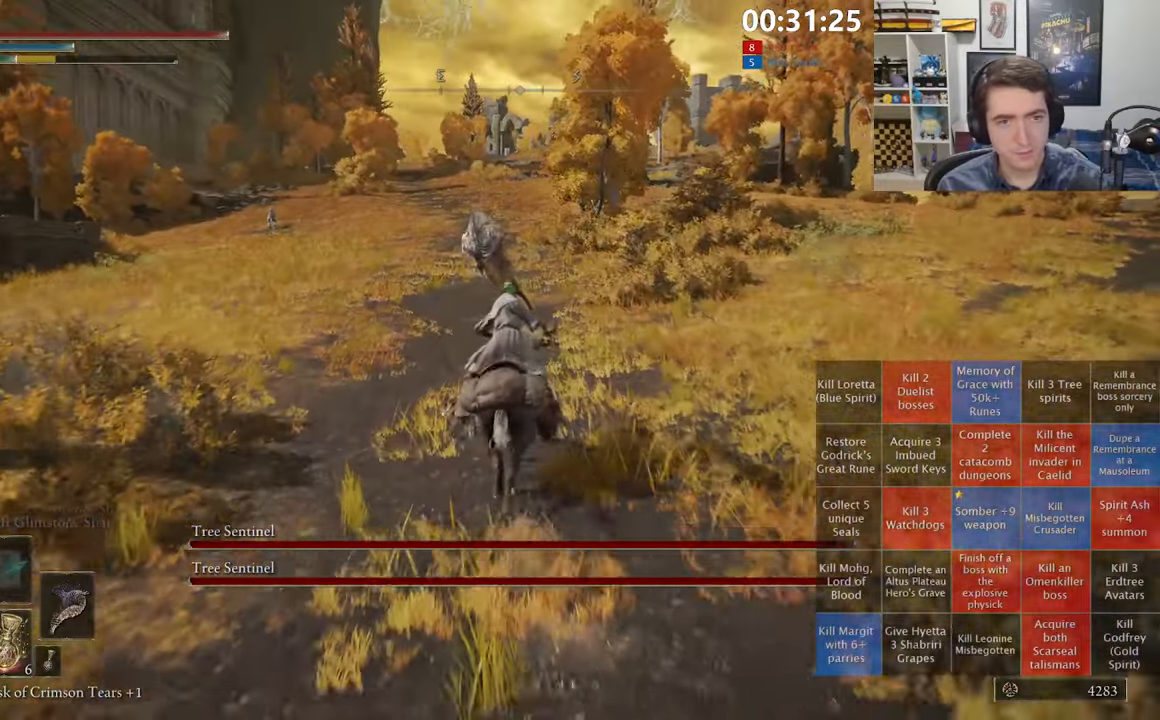
{"buttons": [], "left_stick": "up", "right_stick": "center", "events": []}
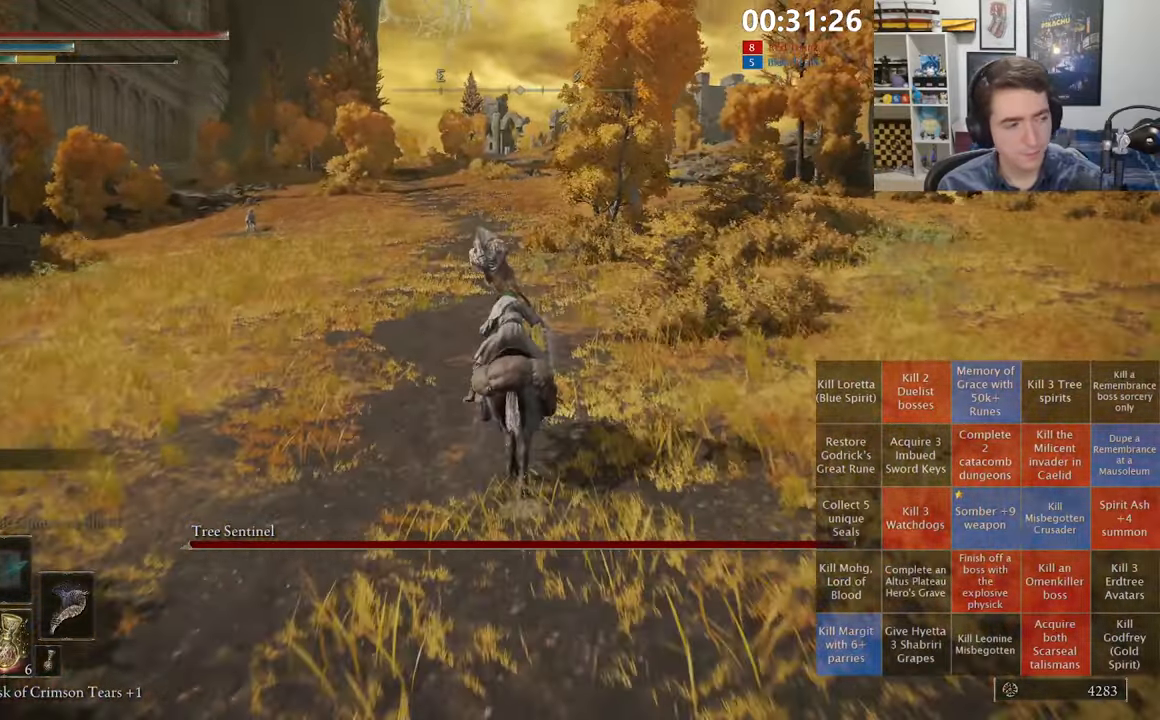
{"buttons": [], "left_stick": "up", "right_stick": "center", "events": []}
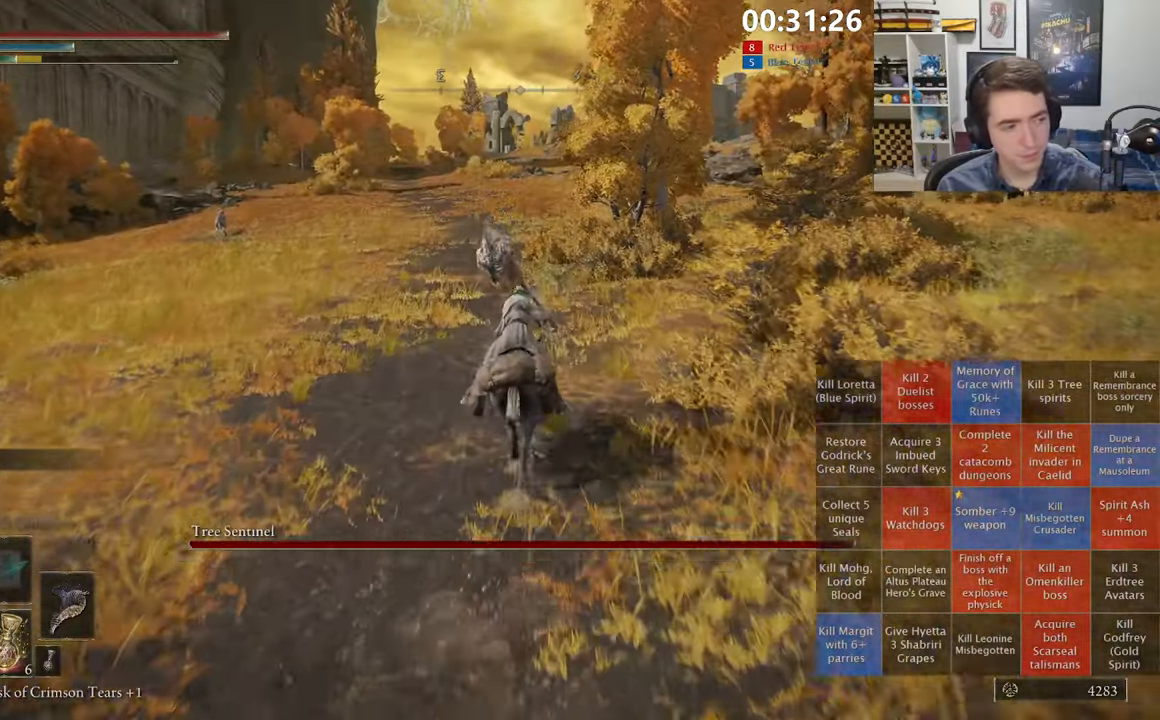
{"buttons": [], "left_stick": "up", "right_stick": "center", "events": []}
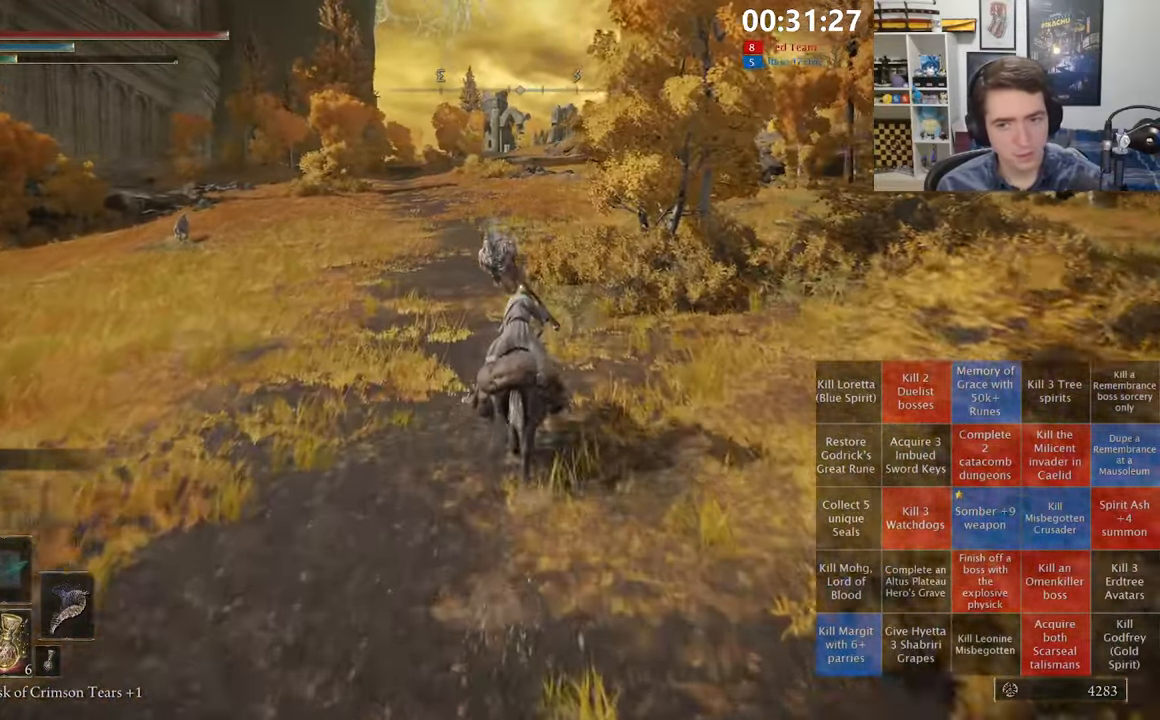
{"buttons": [], "left_stick": "up", "right_stick": "center", "events": []}